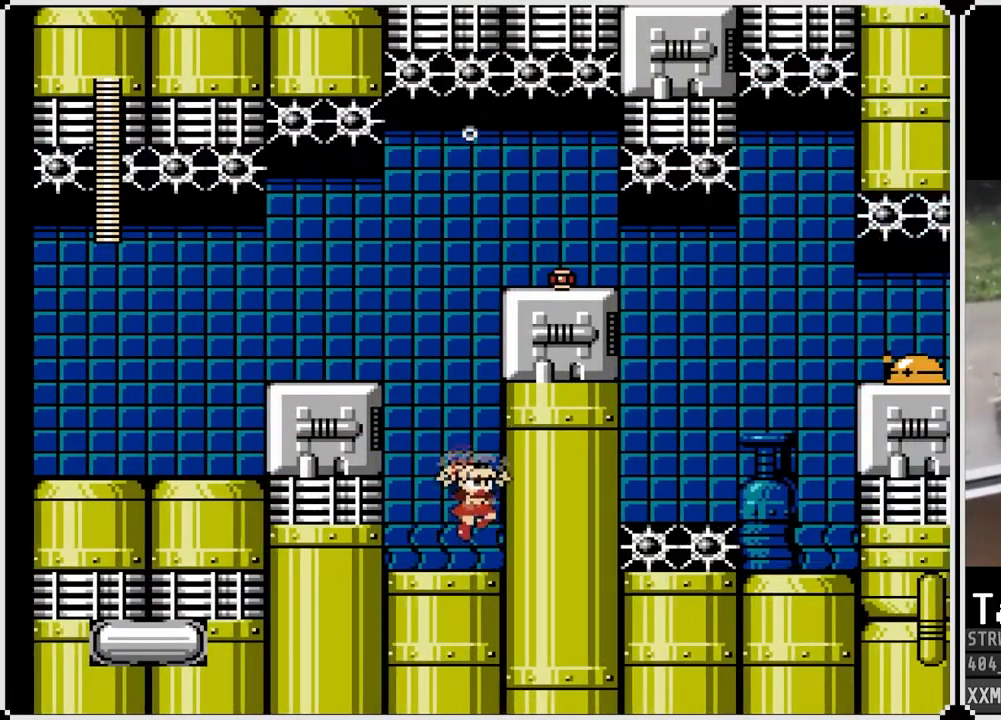
Gameplay with a controller (PlayStation layout); each line is a JSON object with the inputs held at the frame after it. "events" lists button and stick changes between this image and that frame as [ms after this image, input, new state], when the widget could be followed in between.
{"buttons": ["DPAD_RIGHT"], "left_stick": "center", "right_stick": "center", "events": [[167, "DPAD_RIGHT", "down"], [333, "CROSS", "up"]]}
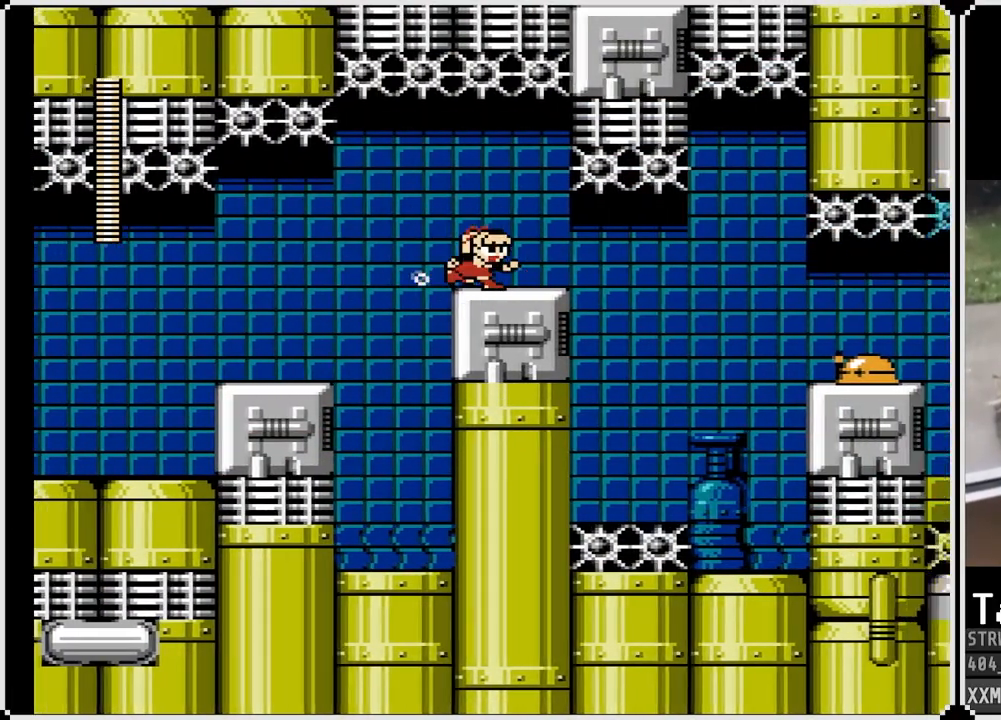
{"buttons": [], "left_stick": "center", "right_stick": "center", "events": [[33, "DPAD_RIGHT", "up"], [233, "DPAD_RIGHT", "down"], [433, "DPAD_RIGHT", "up"]]}
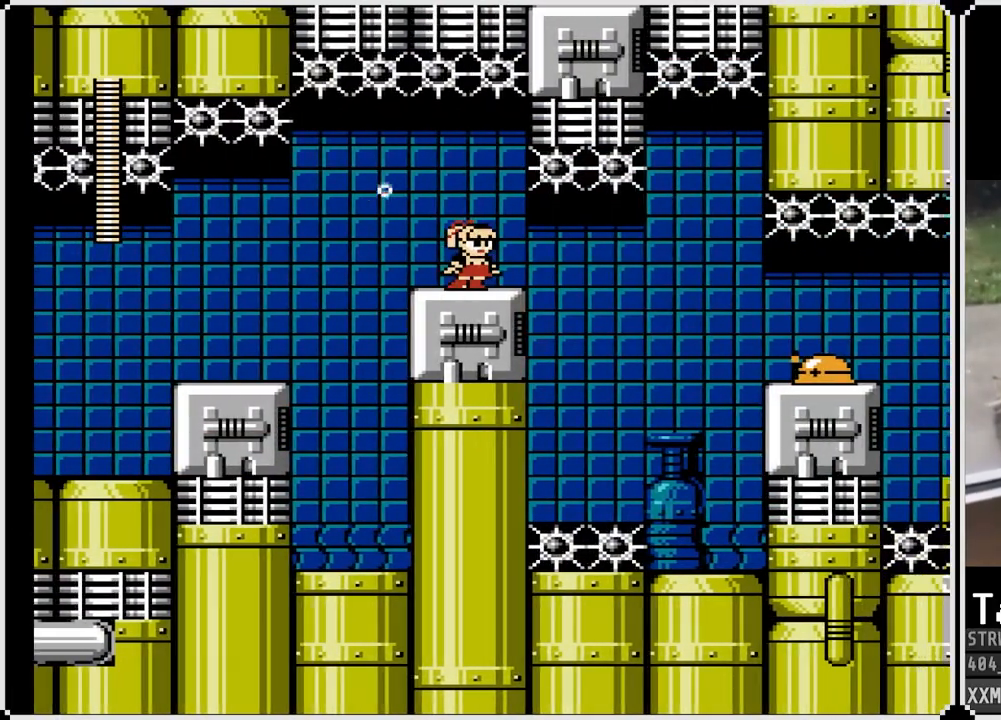
{"buttons": ["DPAD_RIGHT"], "left_stick": "center", "right_stick": "center", "events": [[83, "DPAD_RIGHT", "down"]]}
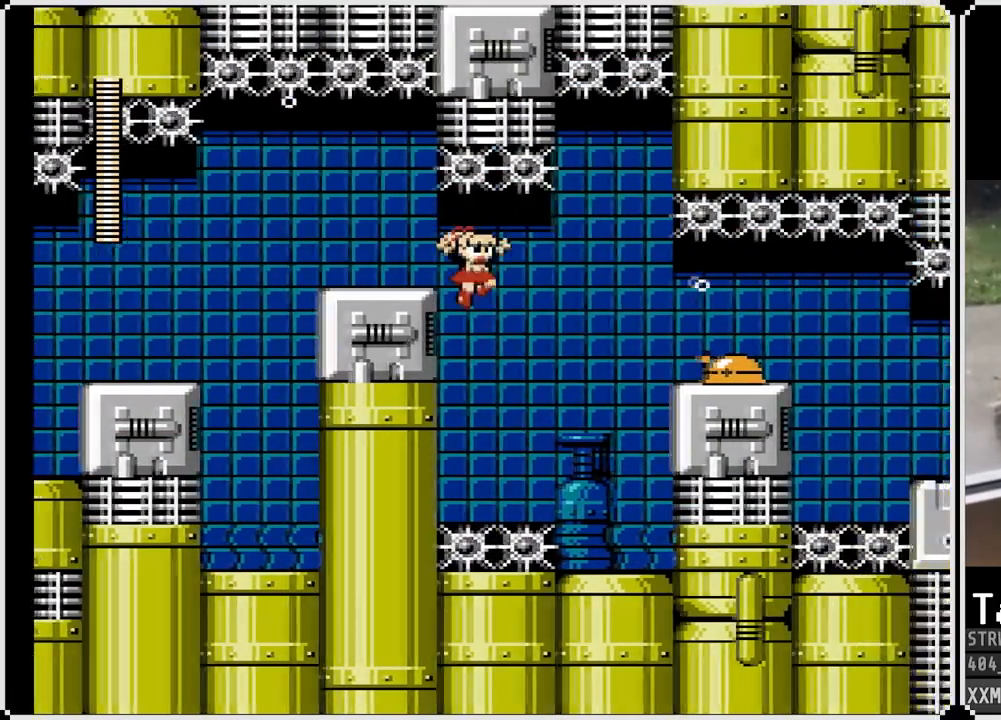
{"buttons": ["SQUARE", "DPAD_RIGHT"], "left_stick": "center", "right_stick": "center", "events": [[250, "SQUARE", "down"], [383, "SQUARE", "up"], [417, "SQUARE", "down"]]}
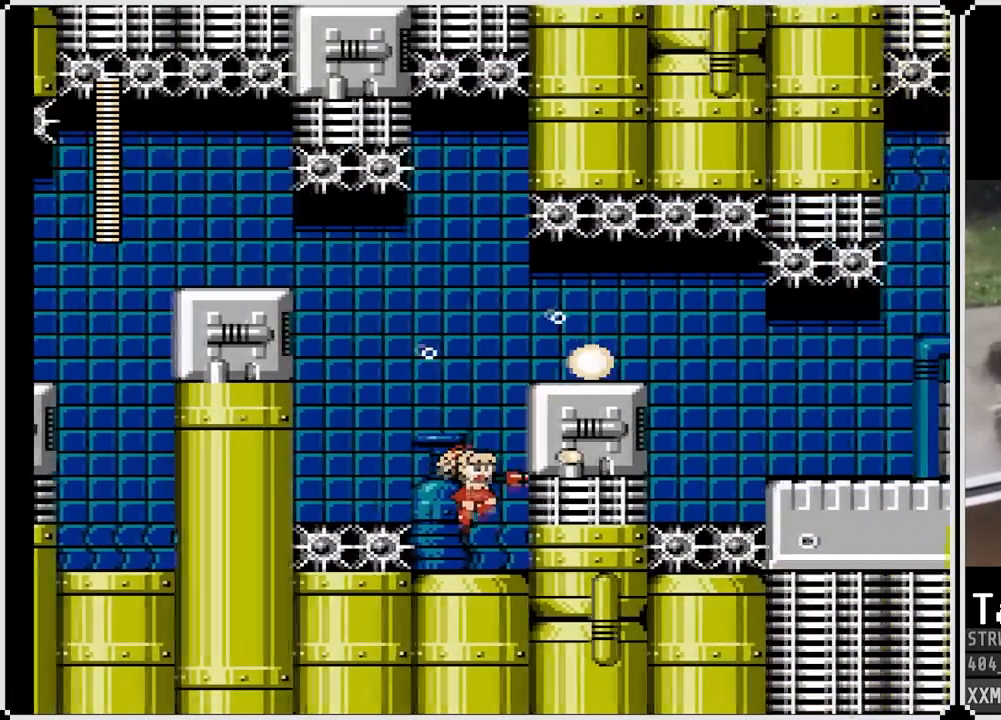
{"buttons": ["CROSS", "DPAD_RIGHT"], "left_stick": "center", "right_stick": "center", "events": [[33, "SQUARE", "up"], [317, "CROSS", "down"], [333, "DPAD_RIGHT", "up"], [500, "DPAD_RIGHT", "down"]]}
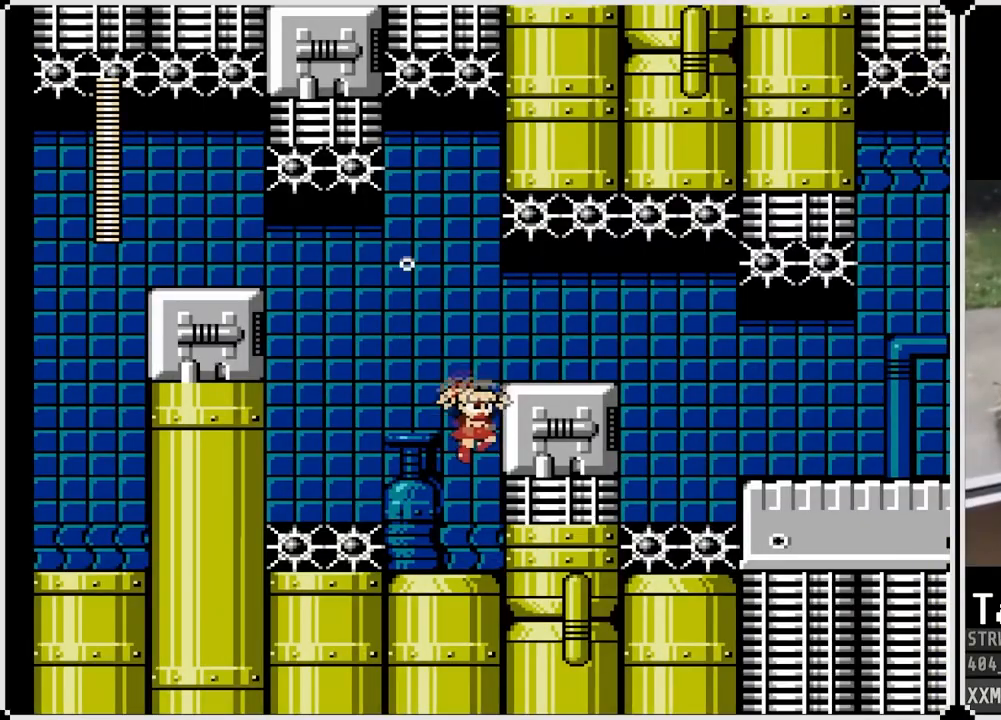
{"buttons": [], "left_stick": "center", "right_stick": "center", "events": [[67, "CROSS", "up"], [500, "DPAD_RIGHT", "up"]]}
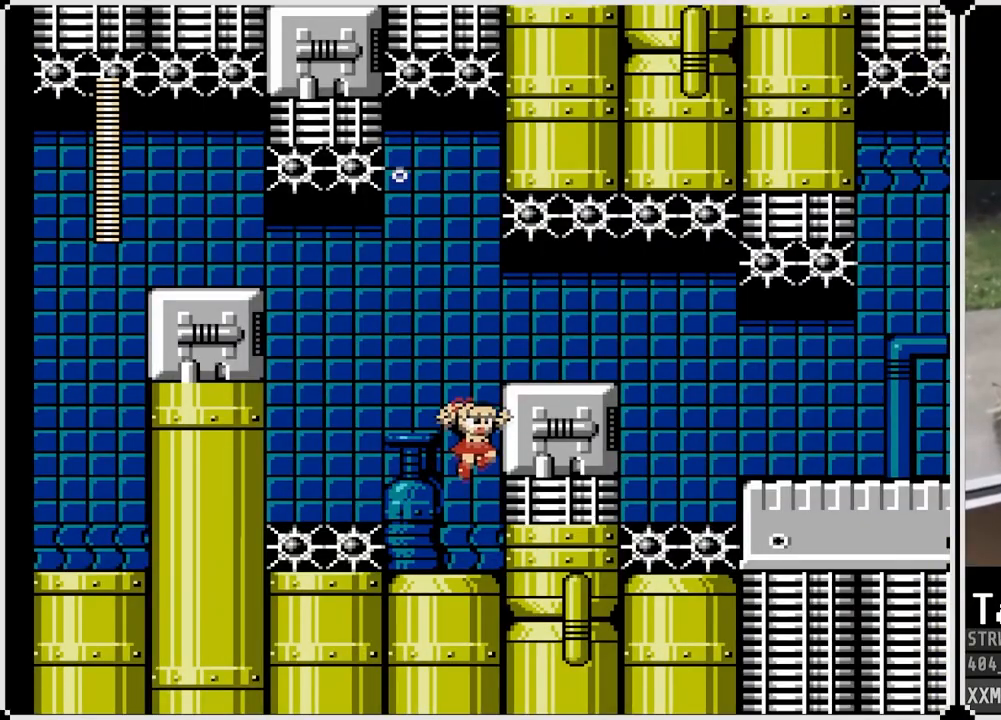
{"buttons": ["CROSS", "DPAD_RIGHT"], "left_stick": "center", "right_stick": "center", "events": [[433, "CROSS", "down"], [450, "DPAD_RIGHT", "down"]]}
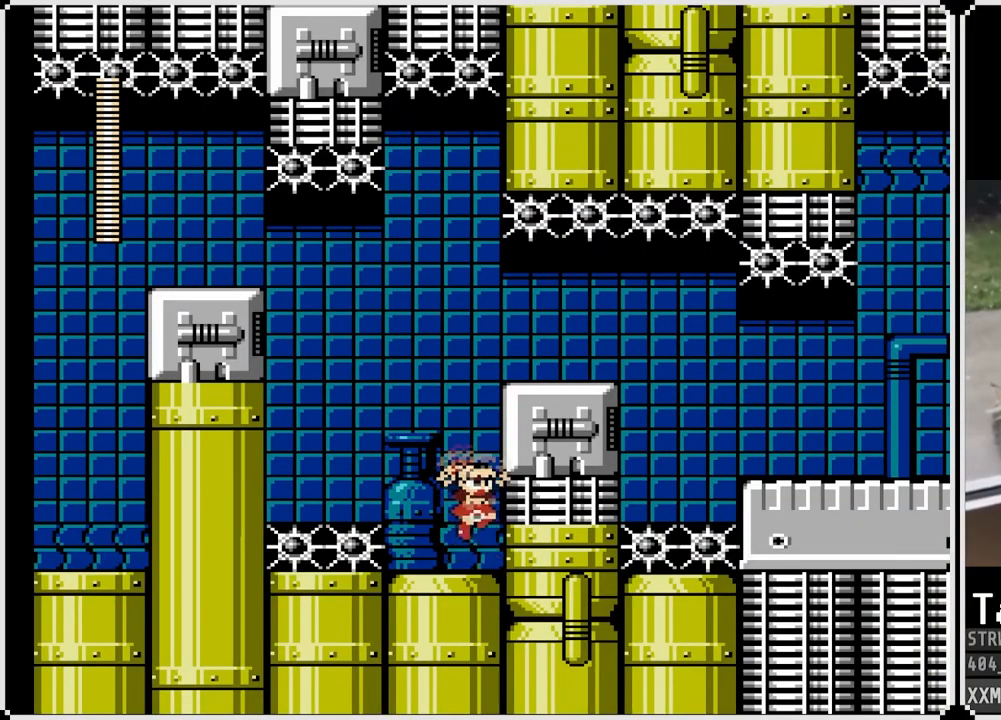
{"buttons": ["DPAD_RIGHT"], "left_stick": "center", "right_stick": "center", "events": [[183, "CROSS", "up"]]}
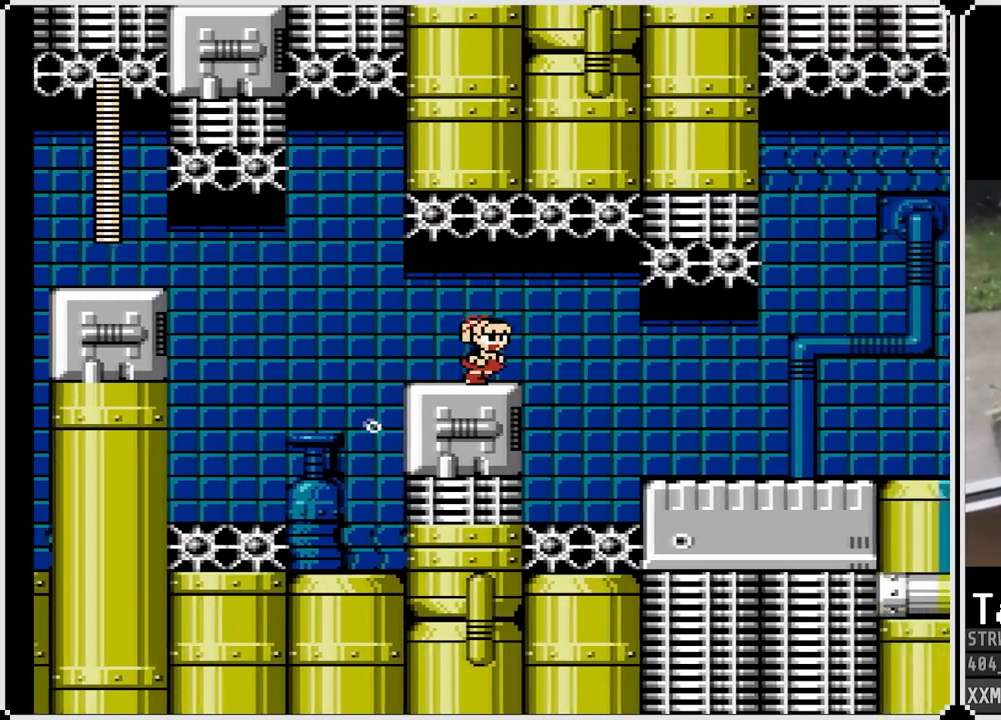
{"buttons": ["DPAD_RIGHT"], "left_stick": "center", "right_stick": "center", "events": [[67, "DPAD_DOWN", "down"], [117, "CROSS", "down"], [233, "CROSS", "up"], [333, "DPAD_DOWN", "up"]]}
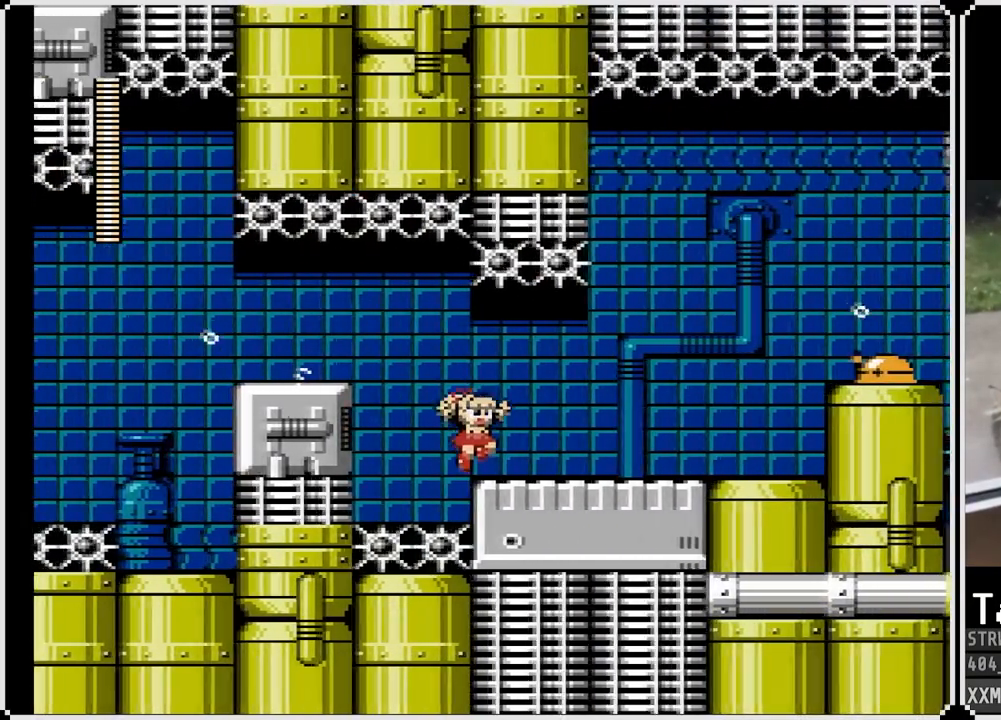
{"buttons": ["DPAD_RIGHT"], "left_stick": "center", "right_stick": "center", "events": []}
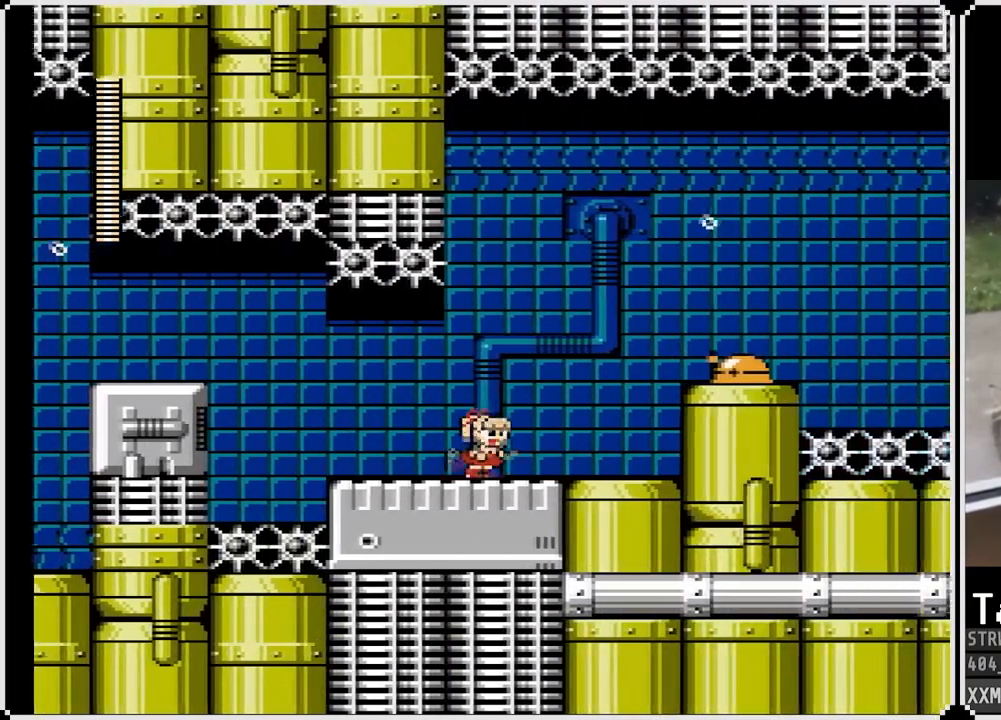
{"buttons": ["DPAD_RIGHT"], "left_stick": "center", "right_stick": "center", "events": [[167, "CROSS", "down"], [250, "SQUARE", "down"], [300, "CROSS", "up"], [350, "SQUARE", "up"], [417, "SQUARE", "down"], [500, "SQUARE", "up"]]}
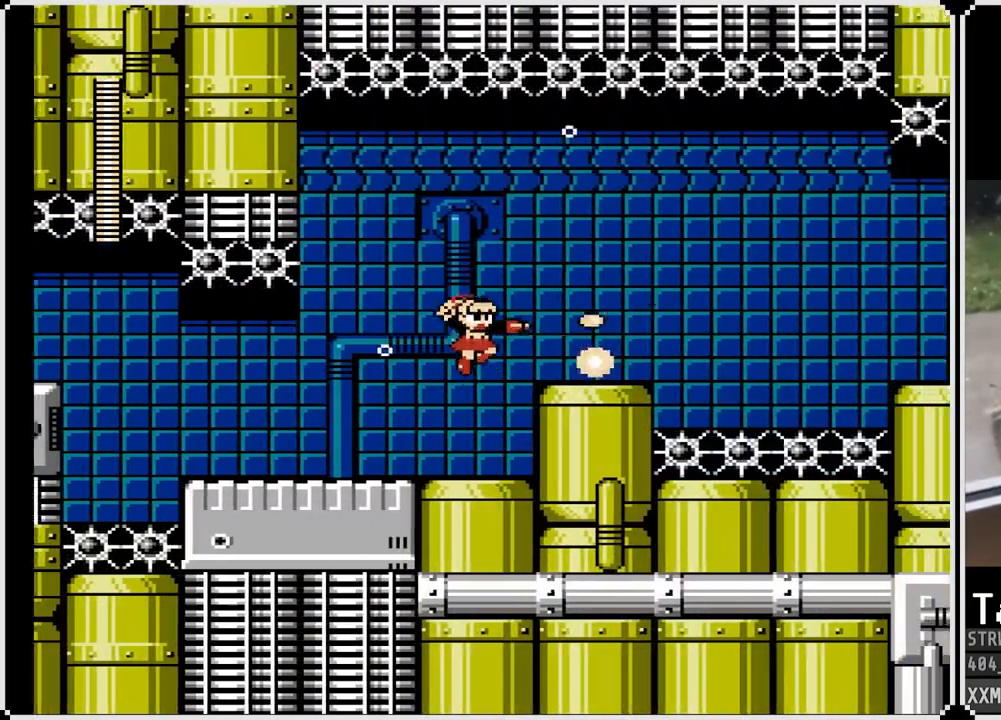
{"buttons": ["CROSS", "DPAD_RIGHT"], "left_stick": "center", "right_stick": "center", "events": [[33, "DPAD_RIGHT", "up"], [50, "SQUARE", "down"], [150, "SQUARE", "up"], [333, "DPAD_RIGHT", "down"], [500, "CROSS", "down"]]}
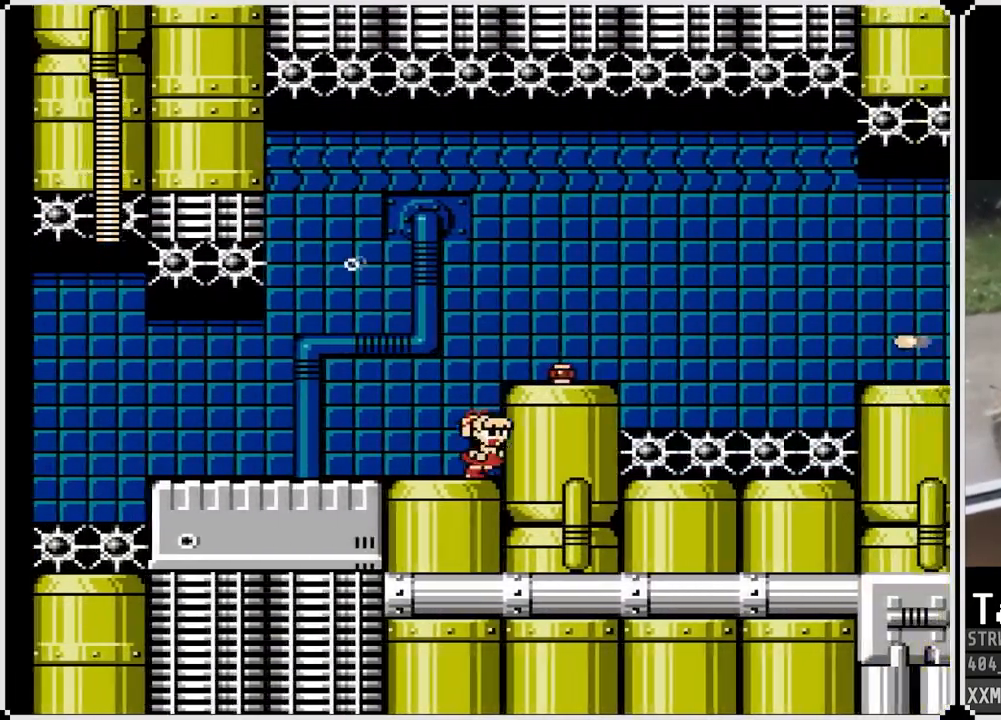
{"buttons": ["DPAD_RIGHT"], "left_stick": "center", "right_stick": "center", "events": [[167, "CROSS", "up"]]}
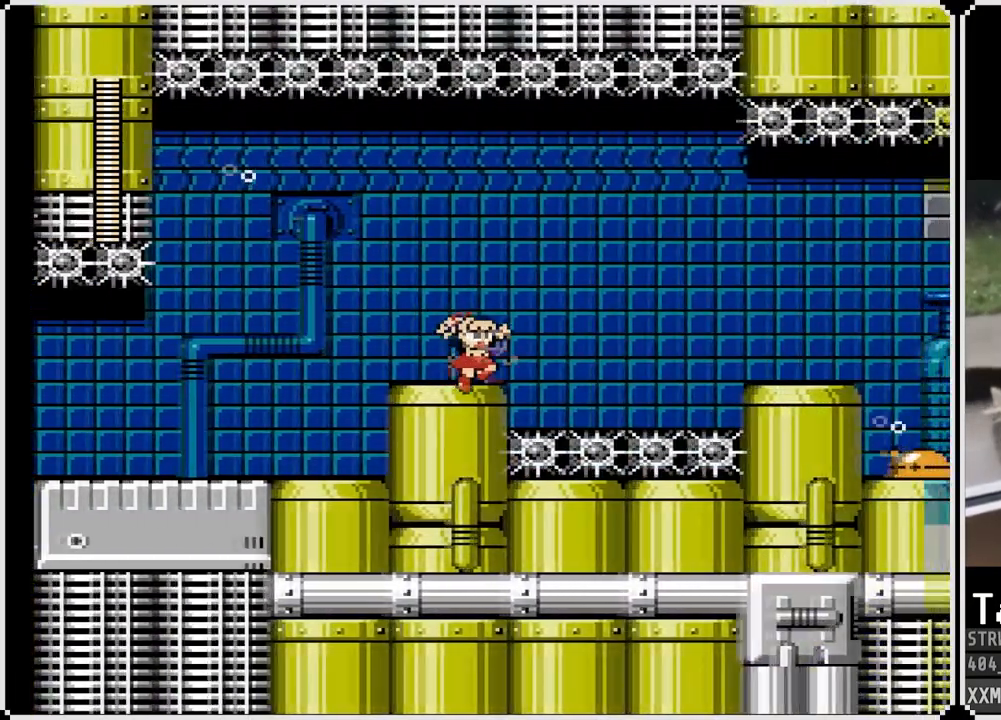
{"buttons": ["DPAD_RIGHT"], "left_stick": "center", "right_stick": "center", "events": [[133, "CROSS", "down"], [350, "CROSS", "up"]]}
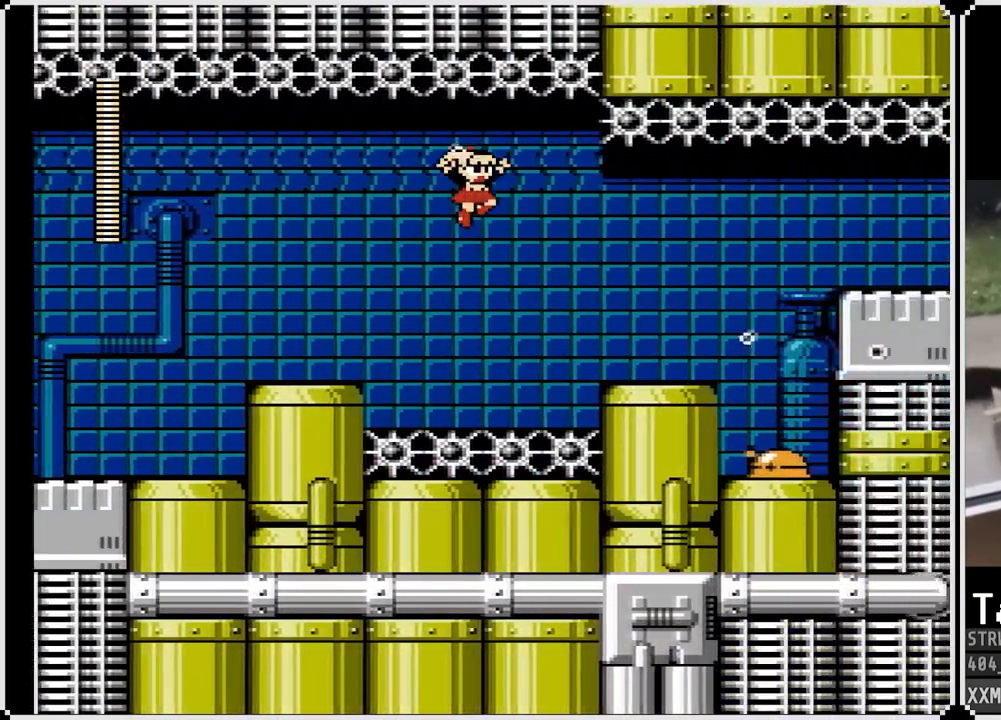
{"buttons": ["DPAD_RIGHT"], "left_stick": "center", "right_stick": "center", "events": []}
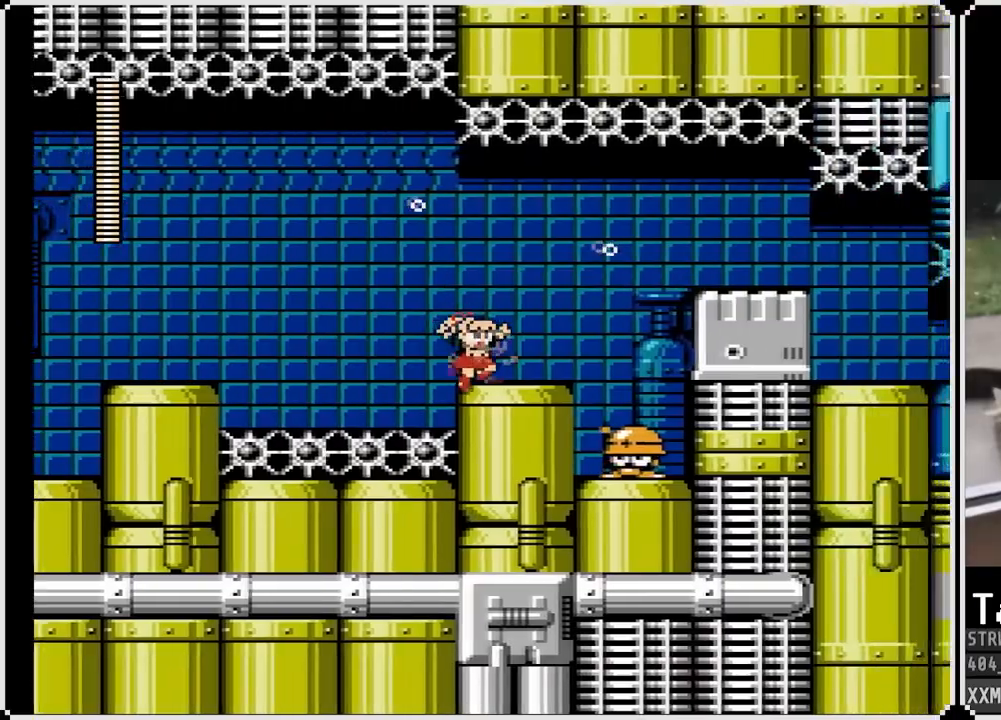
{"buttons": ["SQUARE"], "left_stick": "center", "right_stick": "center", "events": [[100, "SQUARE", "down"], [183, "SQUARE", "up"], [217, "DPAD_RIGHT", "up"], [317, "SQUARE", "down"], [417, "SQUARE", "up"], [483, "SQUARE", "down"]]}
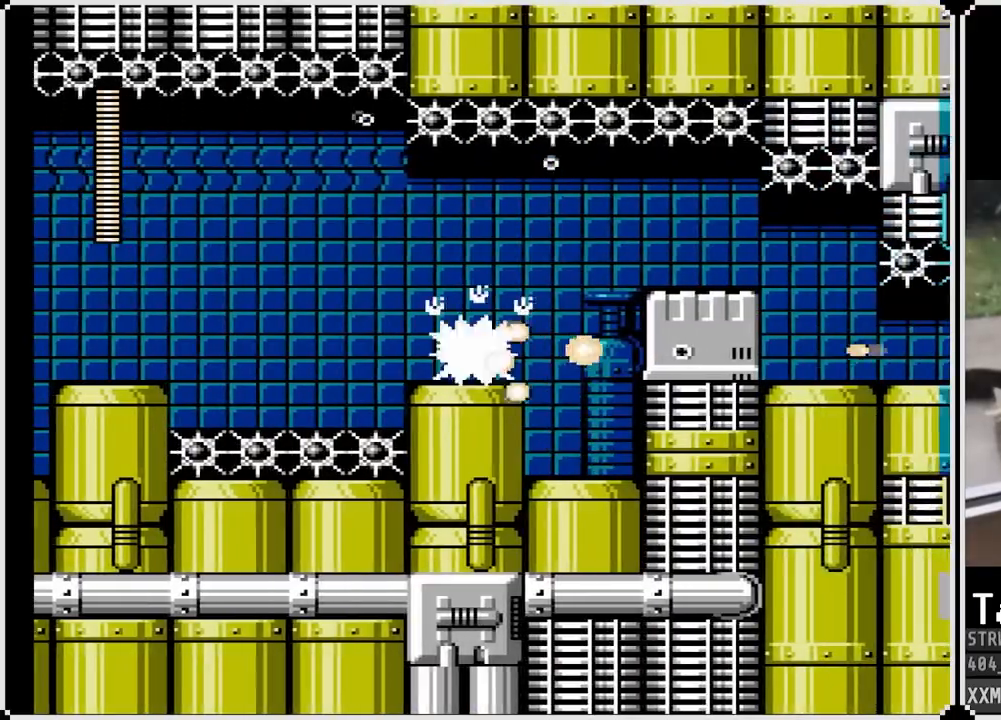
{"buttons": ["DPAD_RIGHT"], "left_stick": "center", "right_stick": "center", "events": [[67, "DPAD_RIGHT", "down"], [100, "SQUARE", "up"]]}
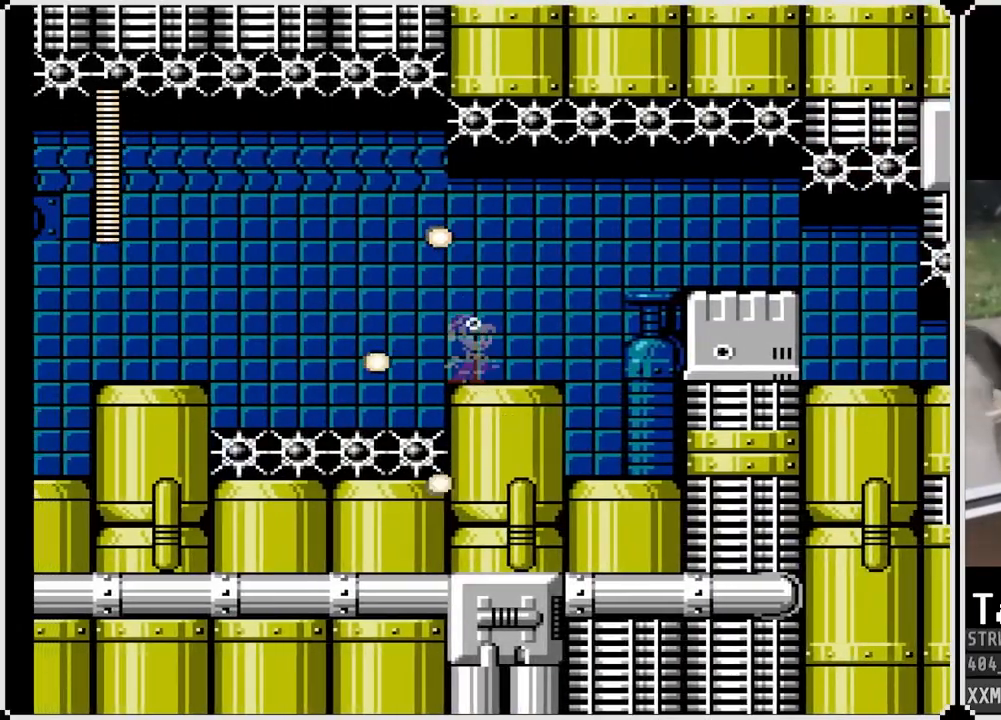
{"buttons": ["DPAD_RIGHT"], "left_stick": "center", "right_stick": "center", "events": [[267, "CROSS", "down"], [400, "CROSS", "up"]]}
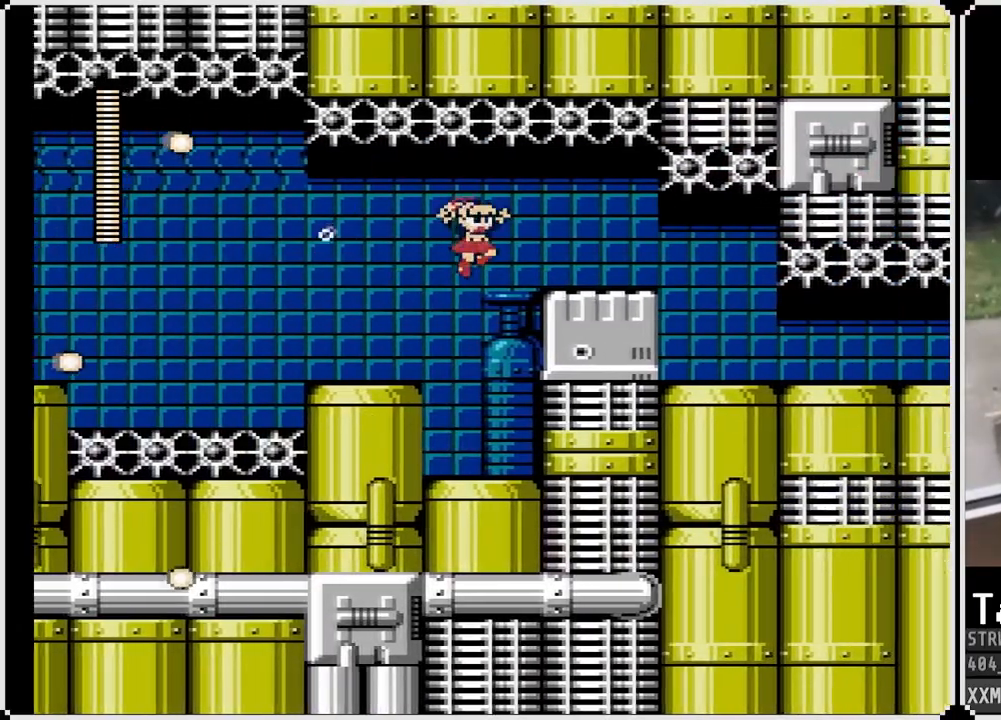
{"buttons": ["DPAD_RIGHT"], "left_stick": "center", "right_stick": "center", "events": []}
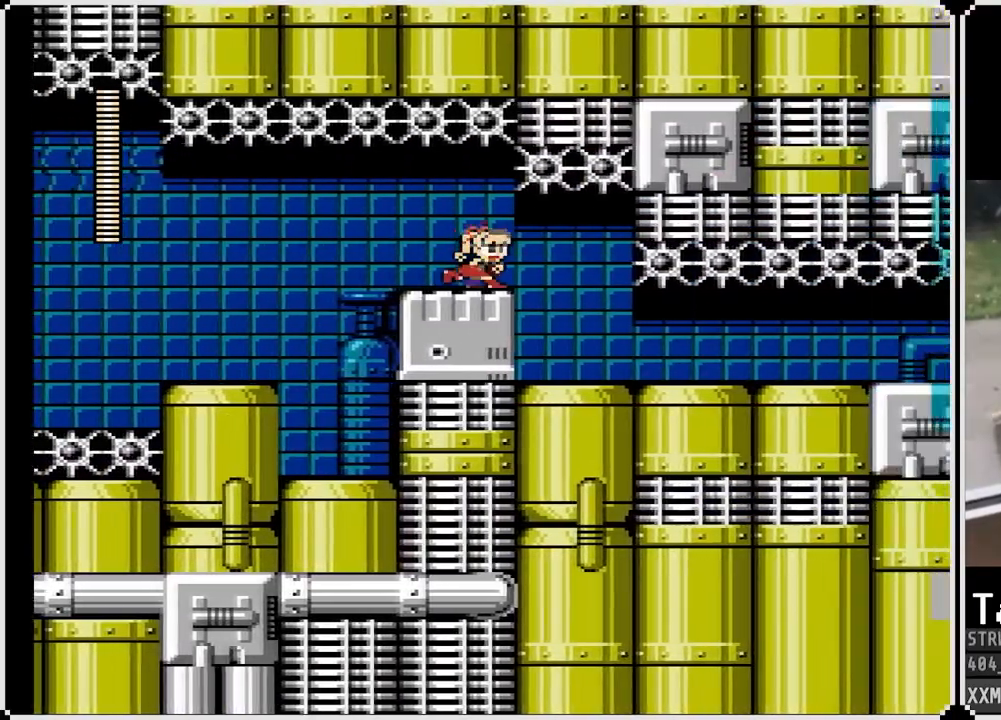
{"buttons": ["DPAD_RIGHT"], "left_stick": "center", "right_stick": "center", "events": [[300, "DPAD_RIGHT", "up"], [467, "DPAD_RIGHT", "down"]]}
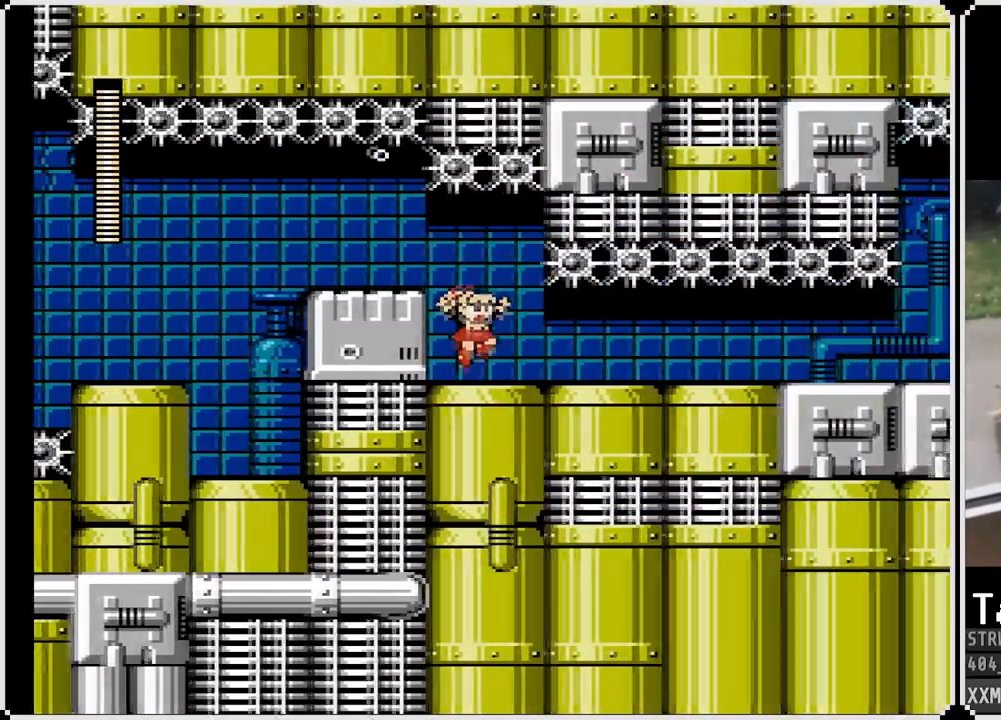
{"buttons": ["DPAD_RIGHT"], "left_stick": "center", "right_stick": "center", "events": [[217, "SQUARE", "down"], [317, "SQUARE", "up"]]}
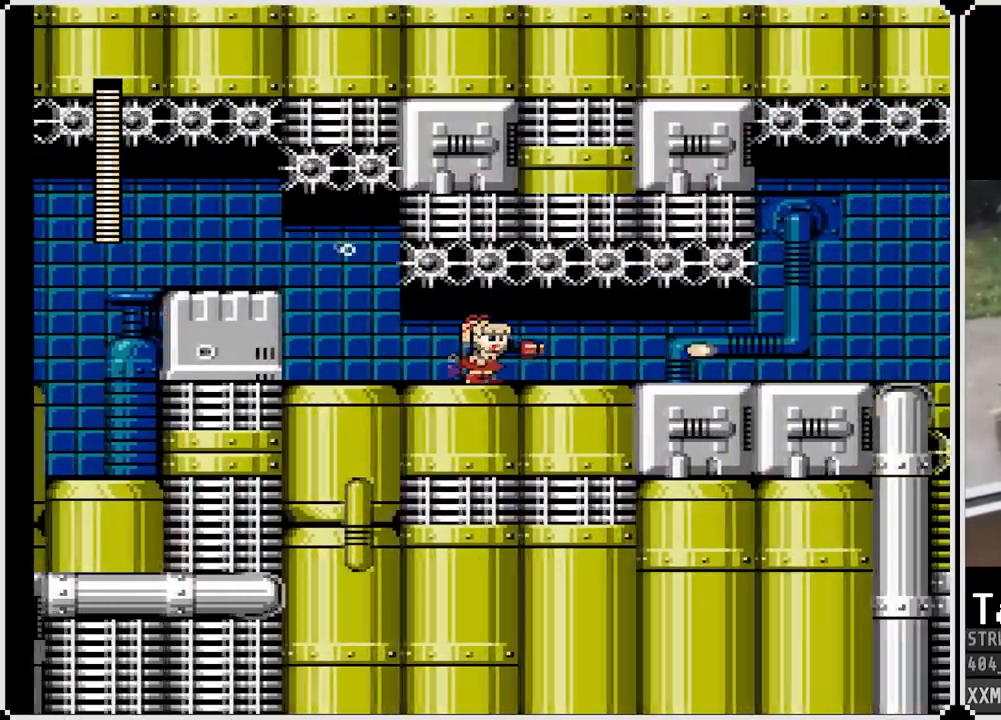
{"buttons": ["DPAD_RIGHT"], "left_stick": "center", "right_stick": "center", "events": [[50, "SQUARE", "down"], [133, "SQUARE", "up"], [367, "SQUARE", "down"], [467, "SQUARE", "up"]]}
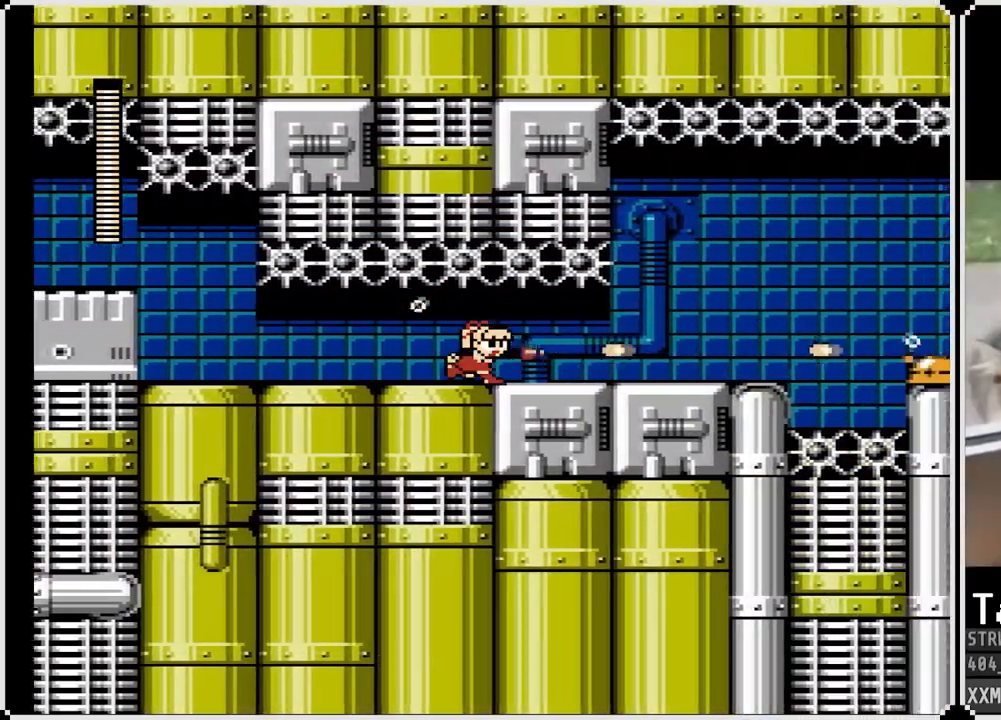
{"buttons": ["DPAD_RIGHT"], "left_stick": "center", "right_stick": "center", "events": [[50, "SQUARE", "down"], [167, "SQUARE", "up"]]}
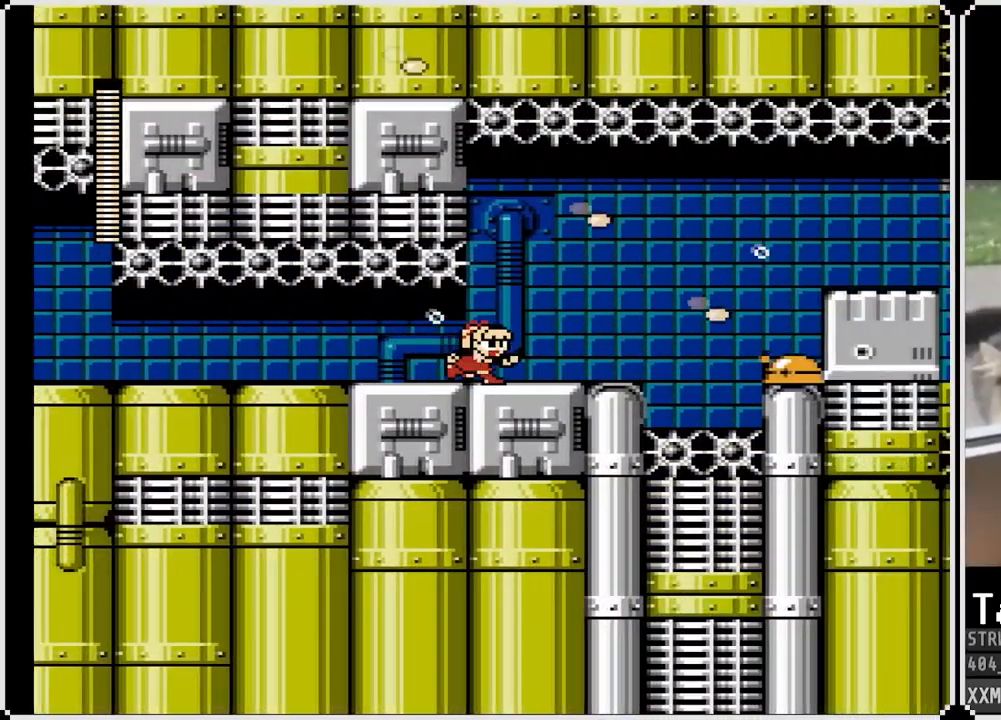
{"buttons": ["SQUARE"], "left_stick": "center", "right_stick": "center", "events": [[50, "SQUARE", "down"], [150, "SQUARE", "up"], [233, "SQUARE", "down"], [333, "DPAD_RIGHT", "up"], [333, "SQUARE", "up"], [417, "SQUARE", "down"]]}
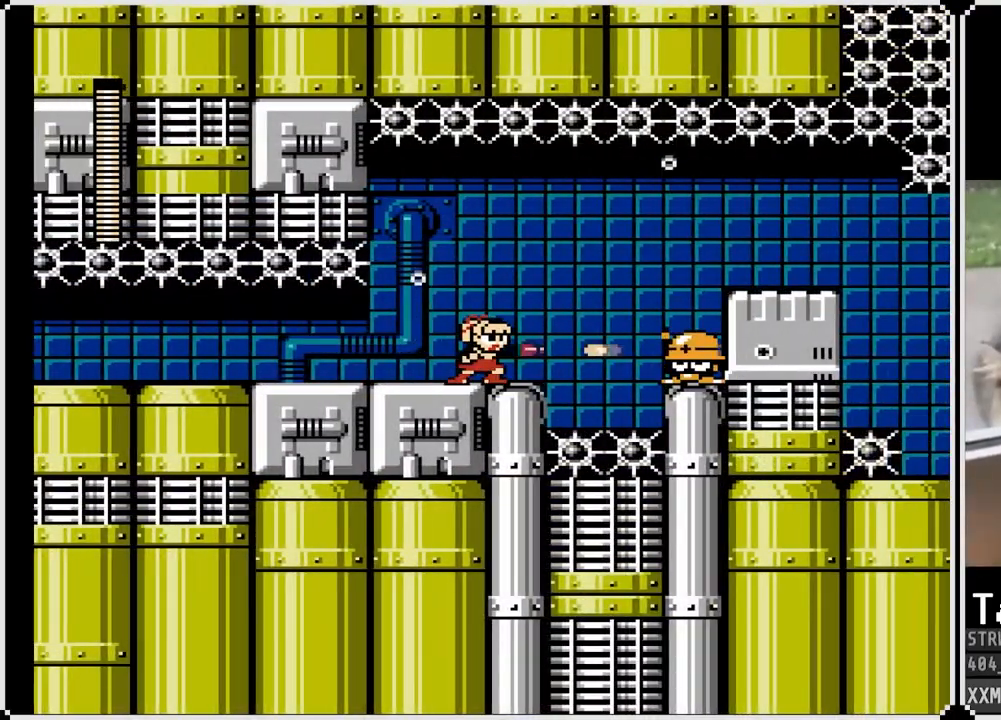
{"buttons": ["DPAD_RIGHT"], "left_stick": "center", "right_stick": "center", "events": [[17, "SQUARE", "up"], [67, "SQUARE", "down"], [167, "SQUARE", "up"], [233, "SQUARE", "down"], [333, "SQUARE", "up"], [450, "DPAD_RIGHT", "down"]]}
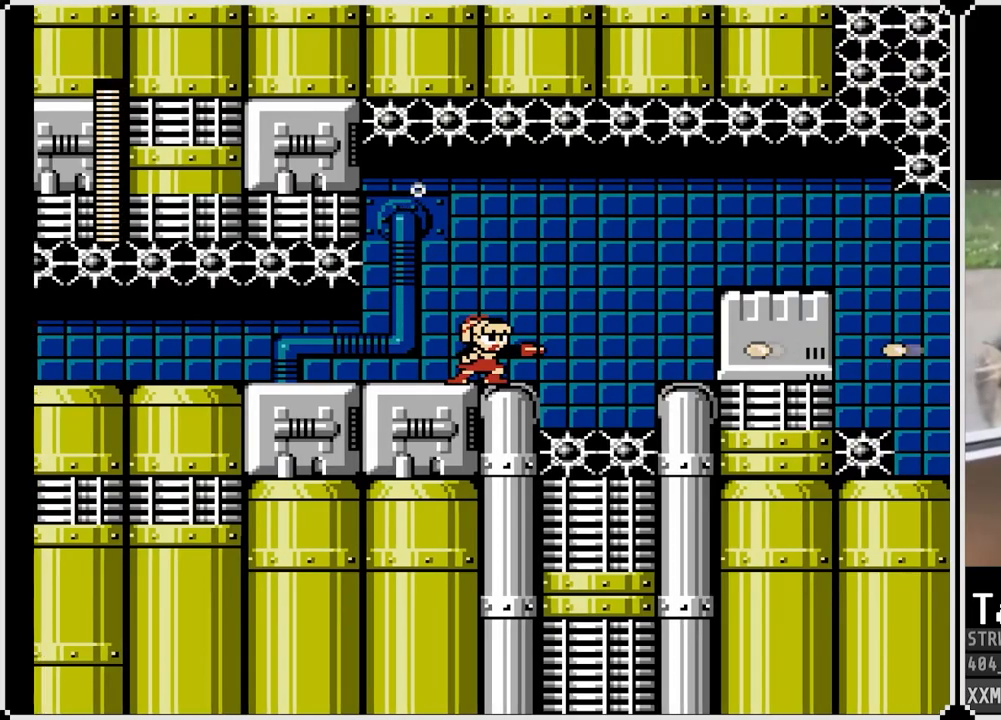
{"buttons": ["DPAD_RIGHT"], "left_stick": "center", "right_stick": "center", "events": [[200, "CROSS", "down"], [317, "CROSS", "up"]]}
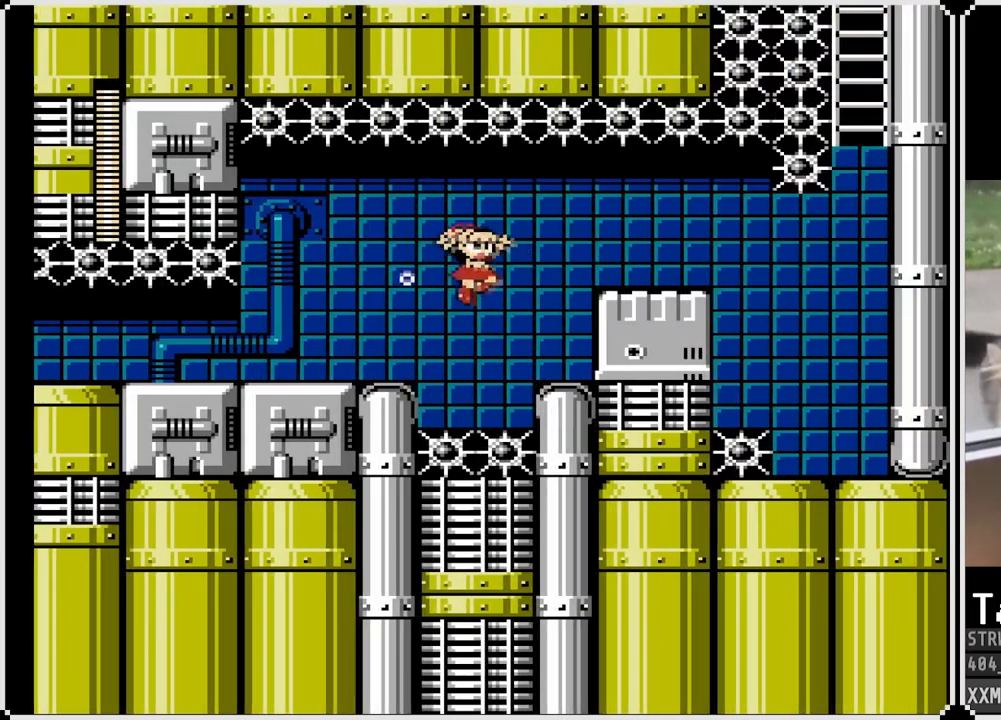
{"buttons": ["DPAD_RIGHT"], "left_stick": "center", "right_stick": "center", "events": [[400, "CROSS", "down"], [500, "CROSS", "up"]]}
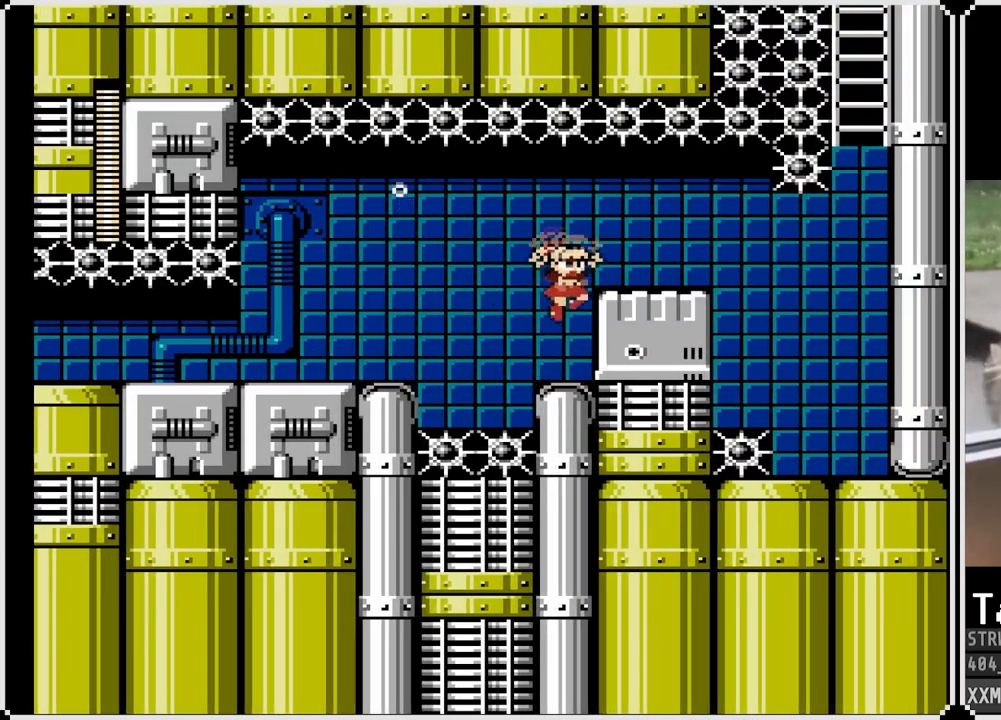
{"buttons": ["DPAD_RIGHT"], "left_stick": "center", "right_stick": "center", "events": [[250, "DPAD_DOWN", "down"], [350, "CROSS", "down"], [450, "CROSS", "up"], [483, "DPAD_DOWN", "up"]]}